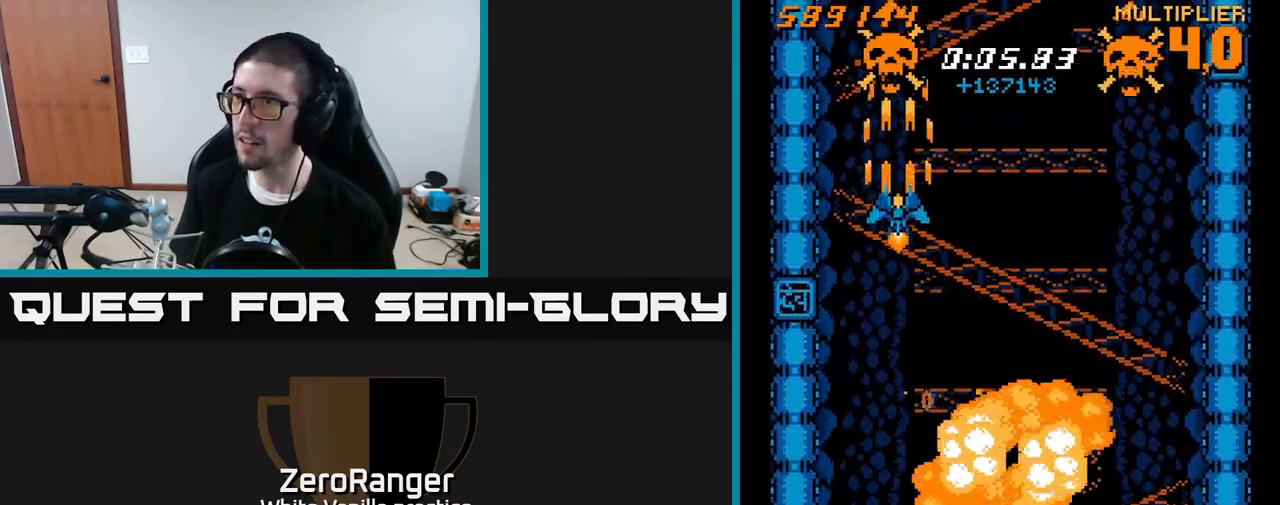
Gameplay with a controller (Xbox layout); each line is a JSON object with the inputs held at the frame after it. "events" lists button and stick changes between this image and that frame as [ms after this image, input, new state], when the widget could be followed in between. Not read: left_stick.
{"buttons": ["A"], "right_stick": "center", "events": [[67, "DPAD_DOWN", "down"], [150, "DPAD_DOWN", "up"], [317, "DPAD_DOWN", "down"], [400, "DPAD_DOWN", "up"]]}
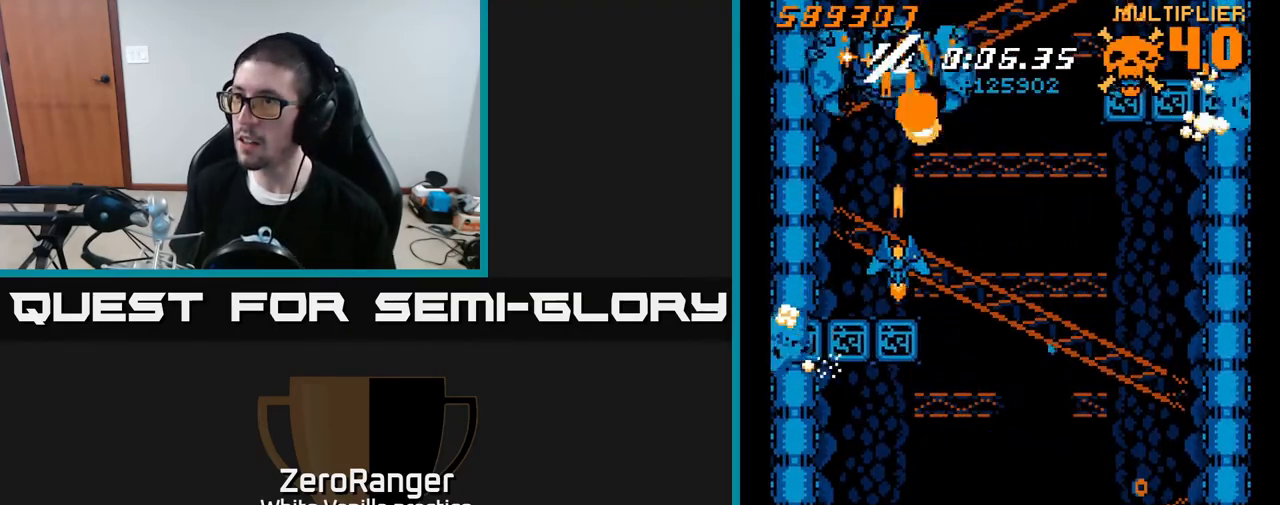
{"buttons": ["A", "DPAD_UP"], "right_stick": "center", "events": [[150, "DPAD_UP", "down"], [350, "DPAD_RIGHT", "down"], [467, "DPAD_RIGHT", "up"]]}
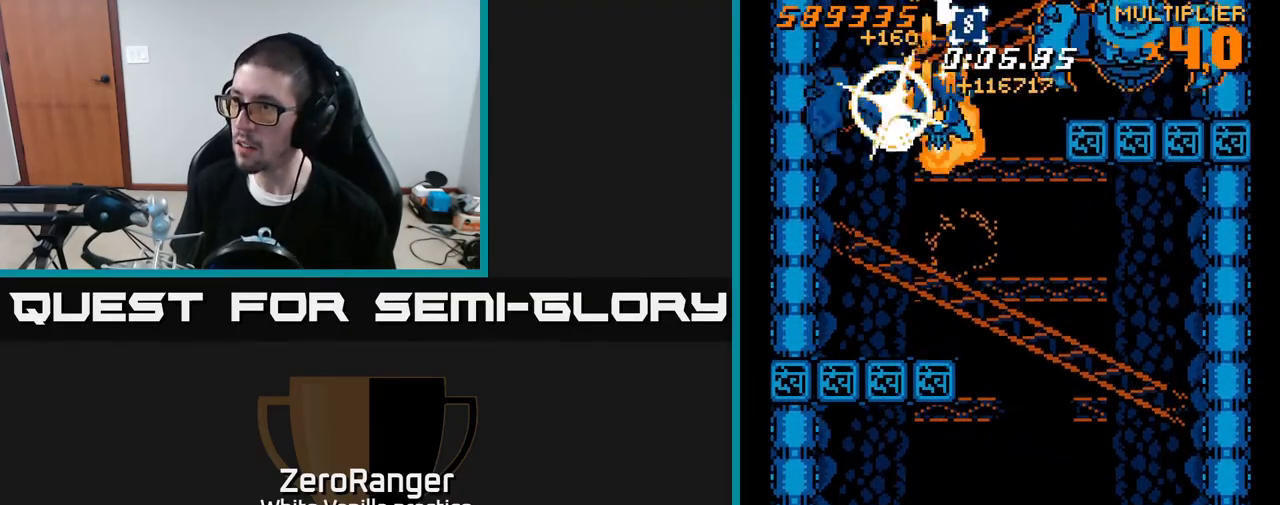
{"buttons": ["X", "DPAD_RIGHT"], "right_stick": "center", "events": [[33, "X", "down"], [50, "DPAD_RIGHT", "down"], [67, "A", "up"], [417, "DPAD_UP", "up"]]}
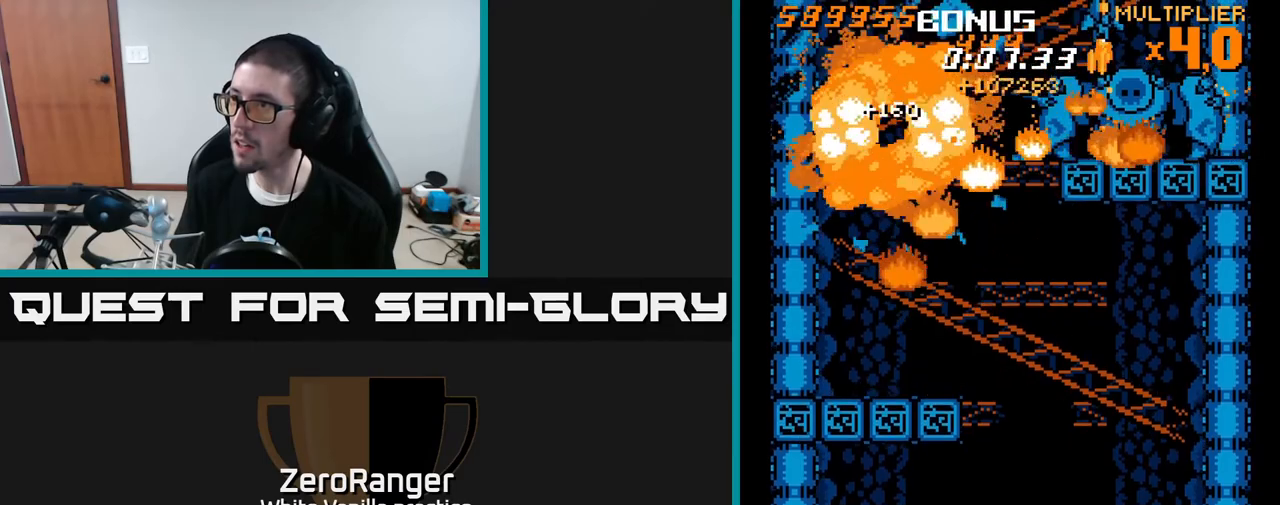
{"buttons": ["A", "X", "DPAD_DOWN", "DPAD_LEFT"], "right_stick": "center", "events": [[67, "DPAD_RIGHT", "up"], [200, "DPAD_LEFT", "down"], [217, "DPAD_DOWN", "down"], [500, "A", "down"]]}
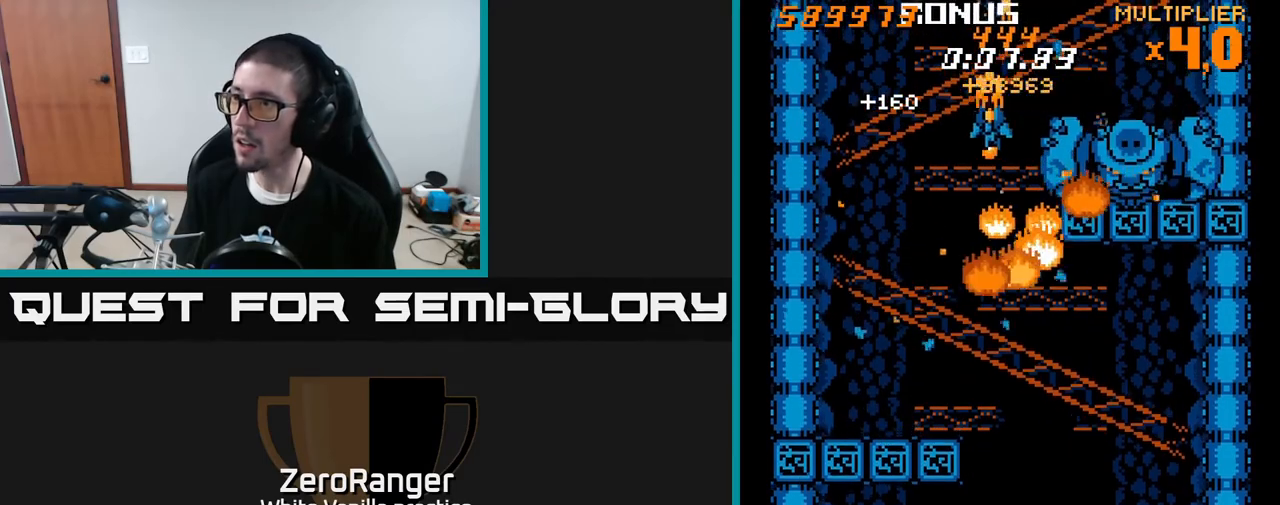
{"buttons": ["A", "DPAD_UP", "DPAD_RIGHT"], "right_stick": "center", "events": [[33, "X", "up"], [283, "DPAD_LEFT", "up"], [333, "DPAD_DOWN", "up"], [333, "DPAD_RIGHT", "down"], [350, "DPAD_UP", "down"]]}
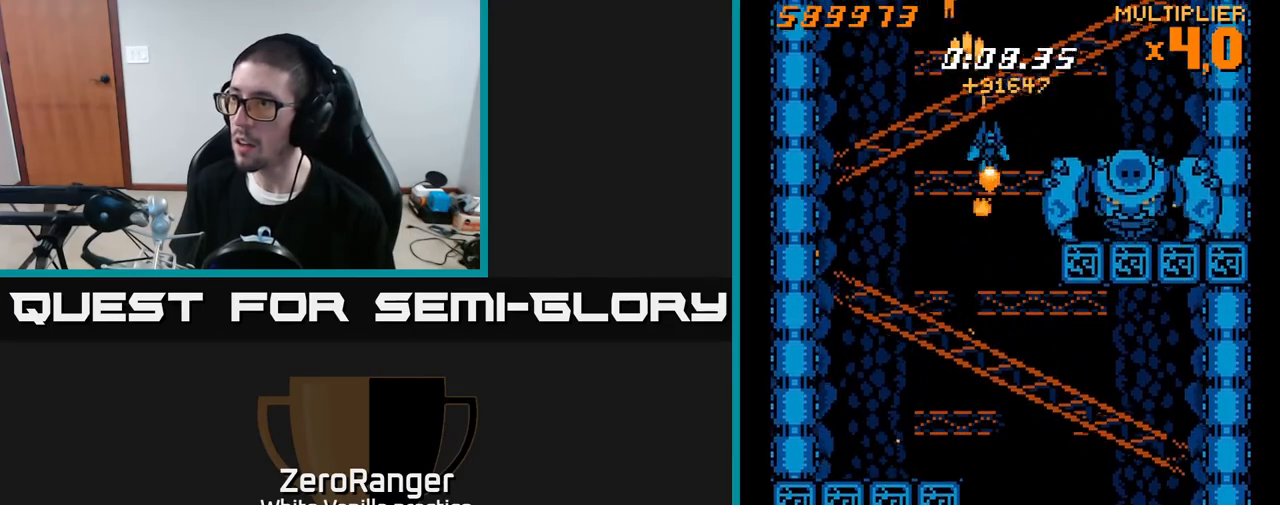
{"buttons": ["A", "DPAD_DOWN", "DPAD_LEFT"], "right_stick": "center", "events": [[17, "X", "down"], [50, "DPAD_UP", "up"], [67, "A", "up"], [250, "DPAD_RIGHT", "up"], [283, "DPAD_LEFT", "down"], [317, "DPAD_DOWN", "down"], [333, "A", "down"], [367, "X", "up"]]}
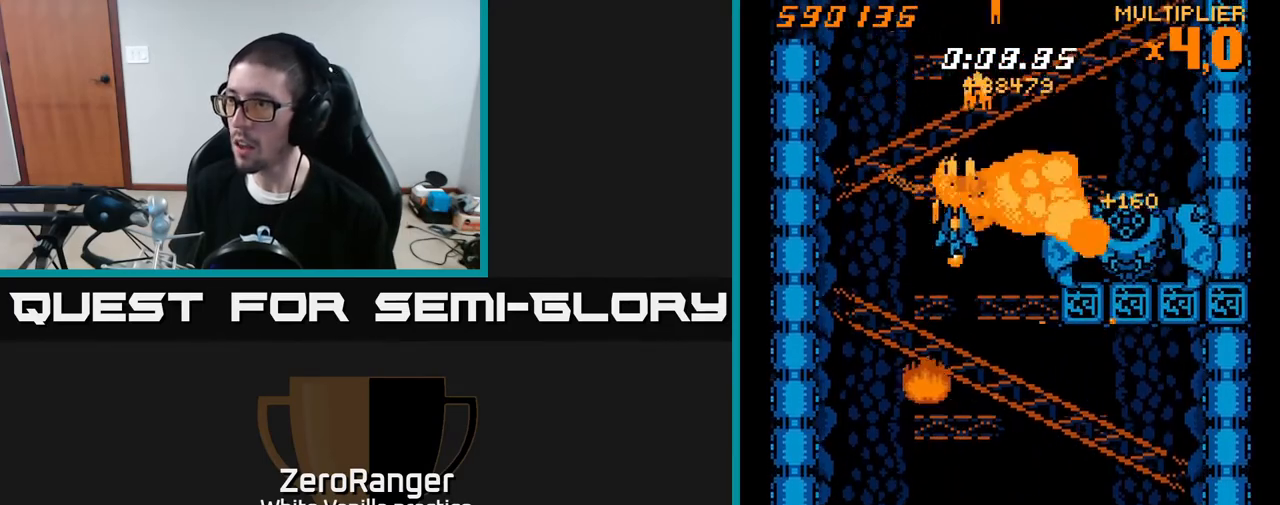
{"buttons": ["A", "DPAD_DOWN"], "right_stick": "center", "events": [[267, "DPAD_LEFT", "up"]]}
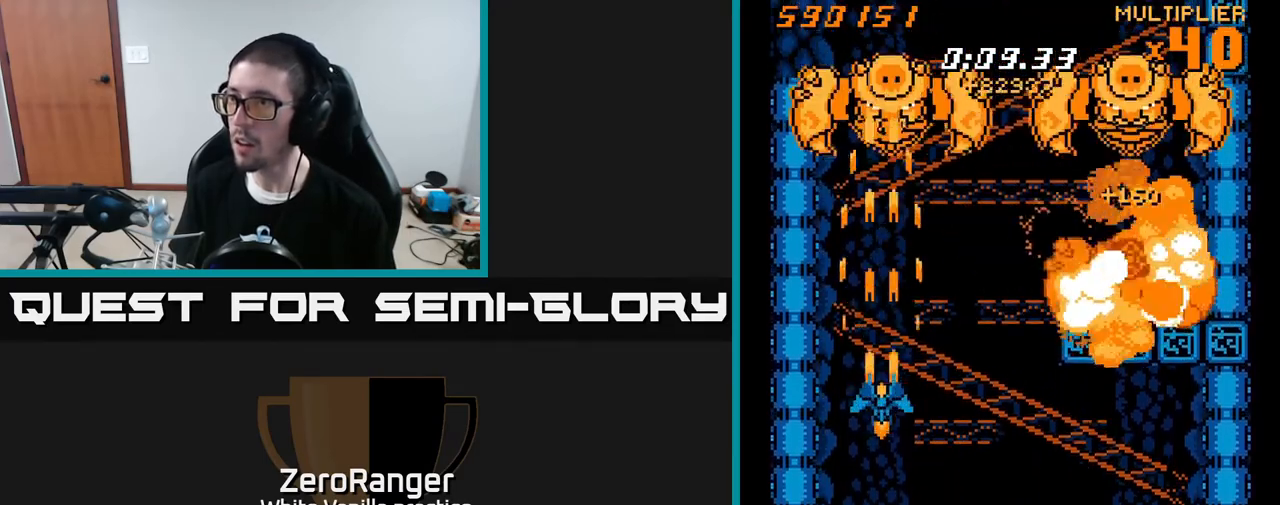
{"buttons": ["A", "DPAD_UP", "DPAD_RIGHT"], "right_stick": "center", "events": [[200, "DPAD_DOWN", "up"], [217, "DPAD_UP", "down"], [417, "DPAD_RIGHT", "down"]]}
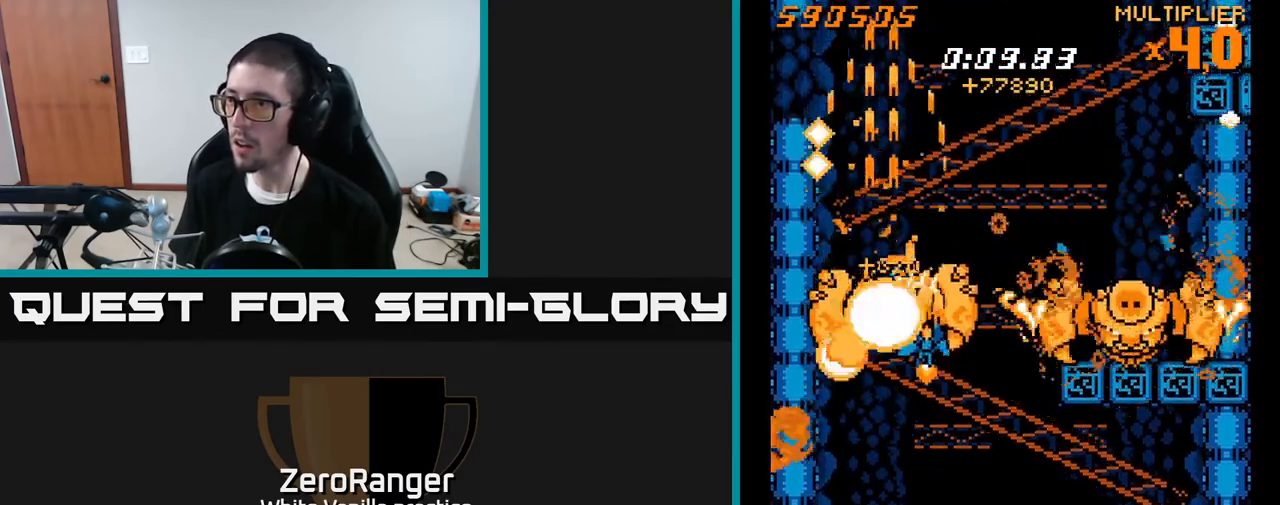
{"buttons": ["X", "DPAD_RIGHT"], "right_stick": "center", "events": [[67, "X", "down"], [133, "A", "up"], [267, "DPAD_UP", "up"]]}
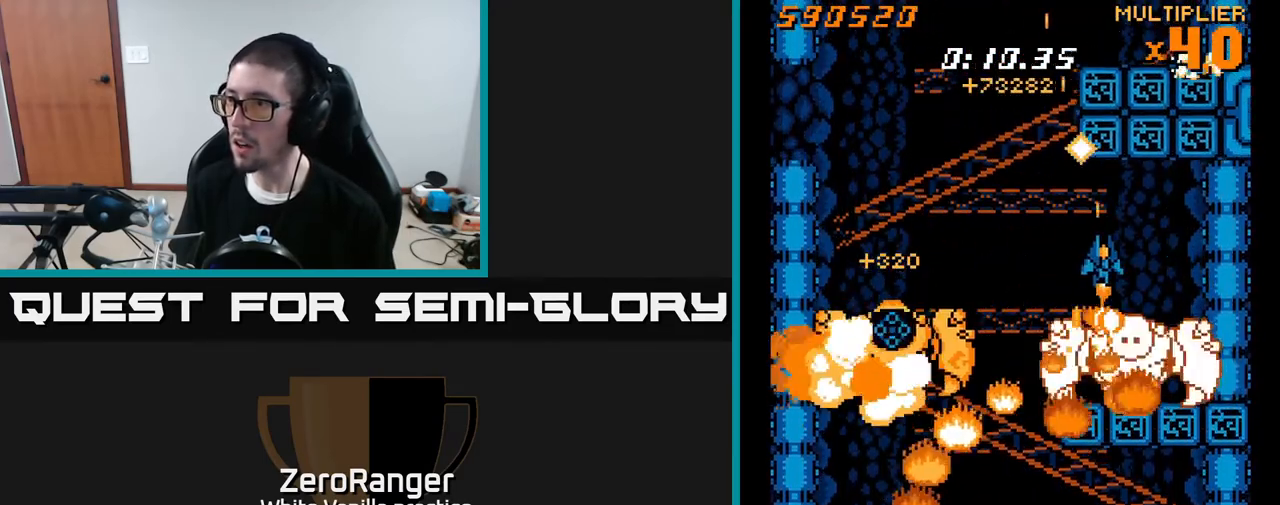
{"buttons": ["A", "DPAD_RIGHT"], "right_stick": "center", "events": [[167, "DPAD_DOWN", "down"], [183, "DPAD_RIGHT", "up"], [267, "DPAD_LEFT", "down"], [317, "DPAD_DOWN", "up"], [383, "DPAD_LEFT", "up"], [400, "DPAD_RIGHT", "down"], [433, "A", "down"], [500, "X", "up"]]}
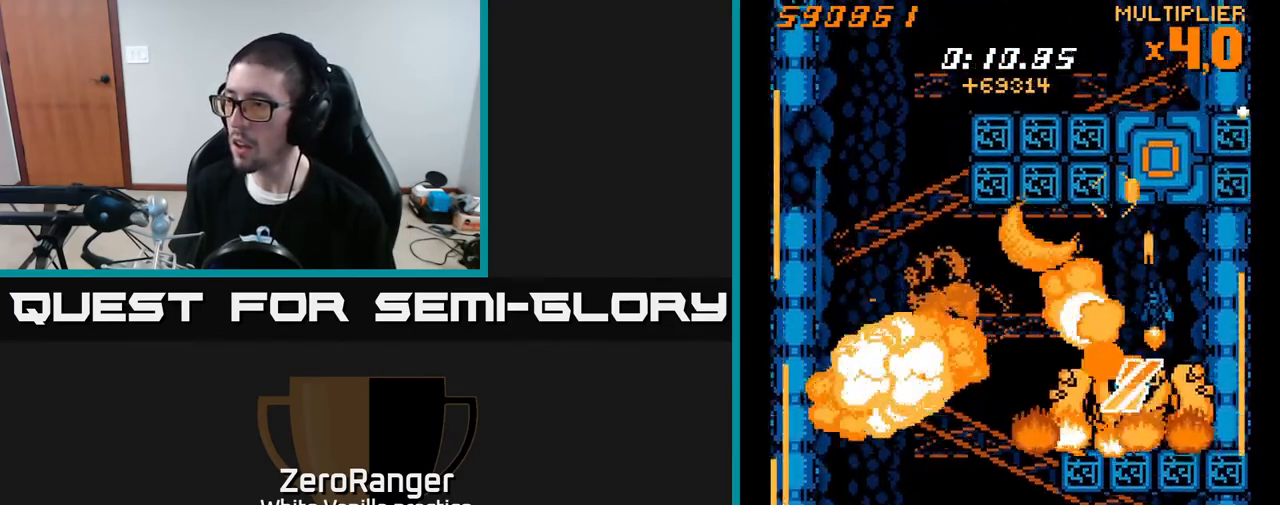
{"buttons": ["A", "DPAD_LEFT"], "right_stick": "center", "events": [[83, "DPAD_RIGHT", "up"], [117, "DPAD_LEFT", "down"], [250, "DPAD_DOWN", "down"], [467, "DPAD_DOWN", "up"]]}
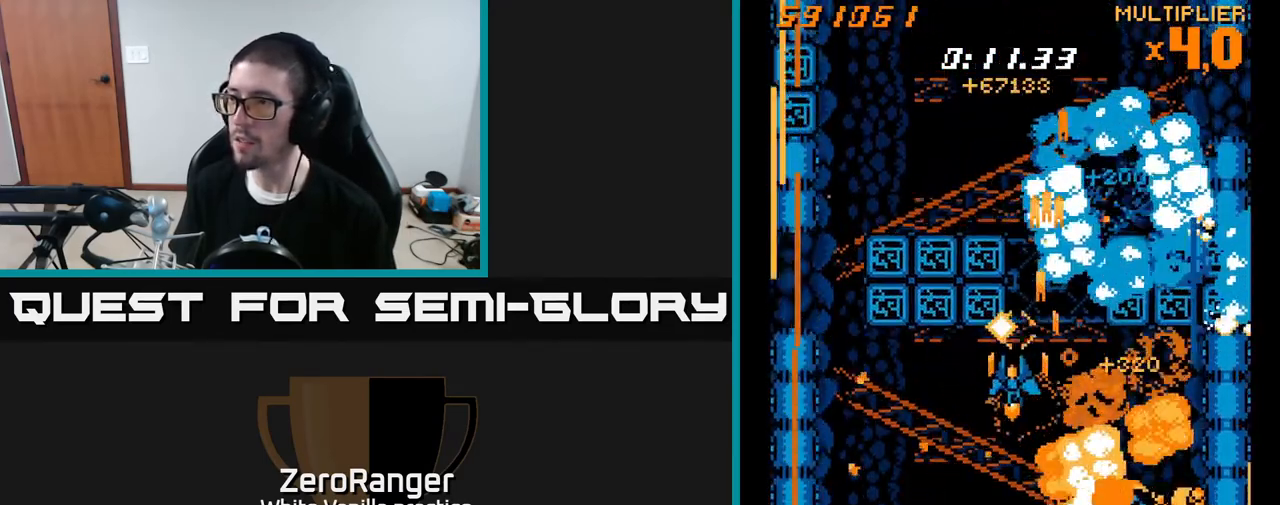
{"buttons": ["X", "DPAD_UP"], "right_stick": "center"}
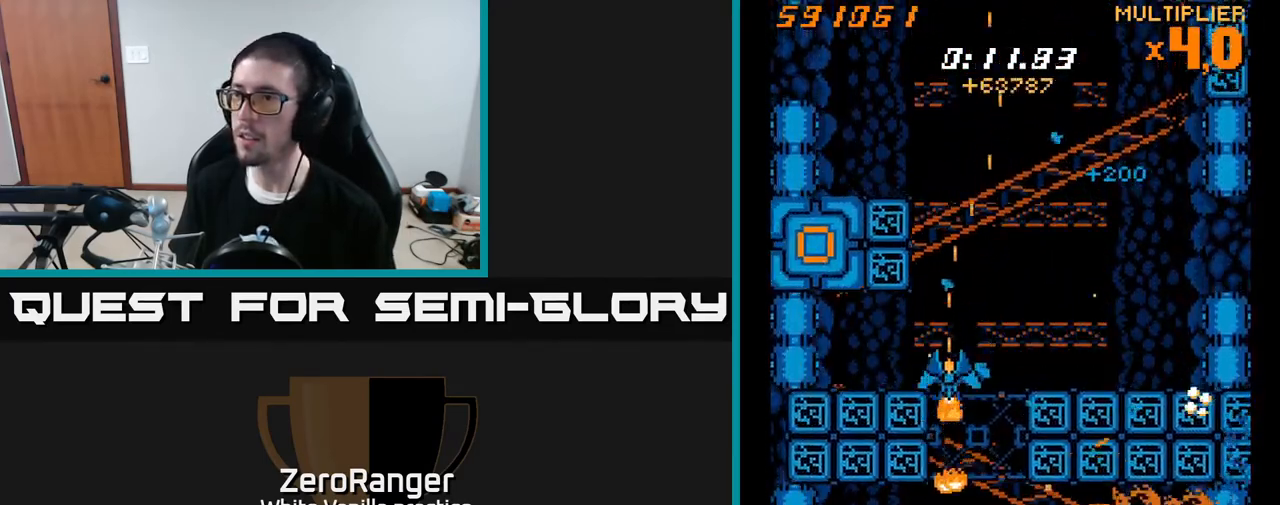
{"buttons": ["A", "DPAD_RIGHT"], "right_stick": "center"}
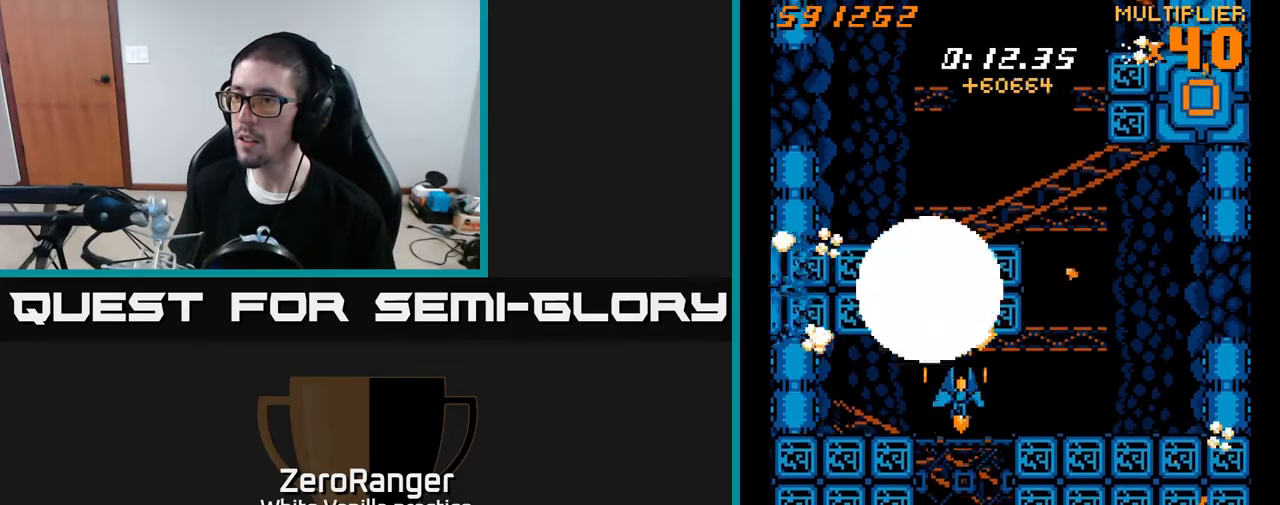
{"buttons": ["X", "DPAD_DOWN", "DPAD_RIGHT"], "right_stick": "center", "events": [[67, "DPAD_DOWN", "down"], [83, "DPAD_RIGHT", "up"], [117, "X", "down"], [133, "A", "up"], [133, "DPAD_LEFT", "down"], [217, "DPAD_LEFT", "up"], [317, "DPAD_DOWN", "up"], [450, "DPAD_RIGHT", "down"], [467, "DPAD_DOWN", "down"]]}
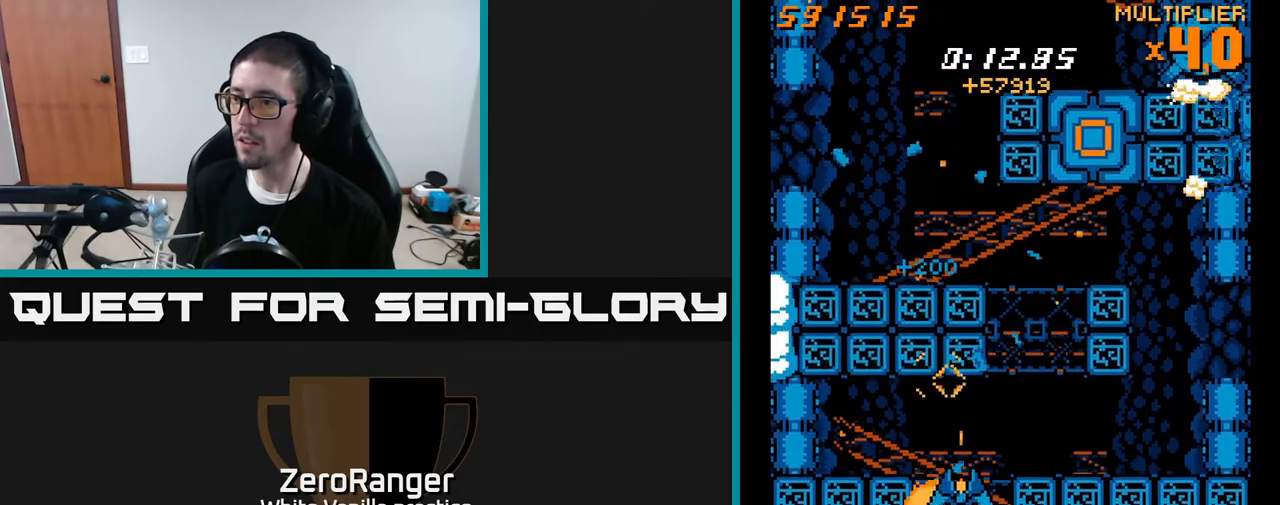
{"buttons": ["X"], "right_stick": "center", "events": [[33, "DPAD_RIGHT", "up"], [183, "DPAD_DOWN", "up"]]}
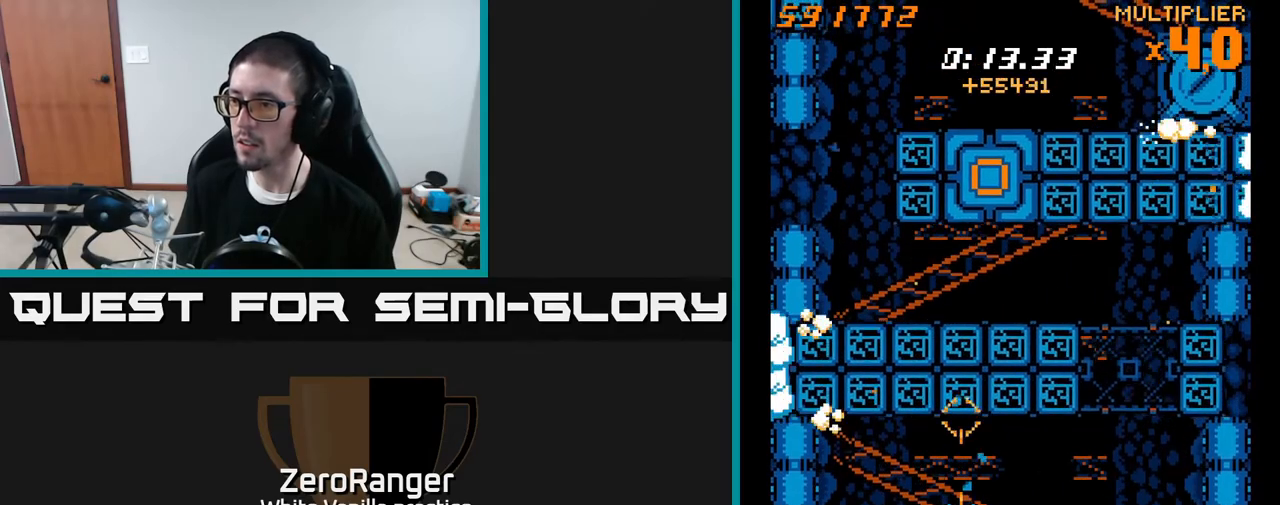
{"buttons": ["X"], "right_stick": "center", "events": [[317, "DPAD_DOWN", "down"], [417, "DPAD_DOWN", "up"]]}
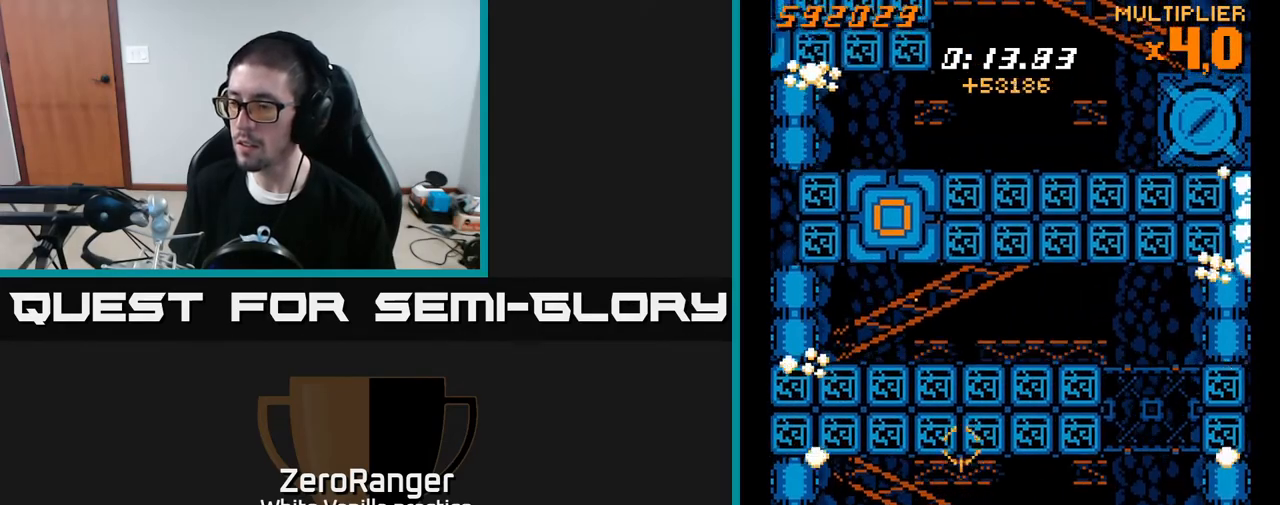
{"buttons": ["X", "DPAD_RIGHT"], "right_stick": "center", "events": [[50, "DPAD_UP", "down"], [183, "DPAD_RIGHT", "down"], [183, "DPAD_UP", "up"]]}
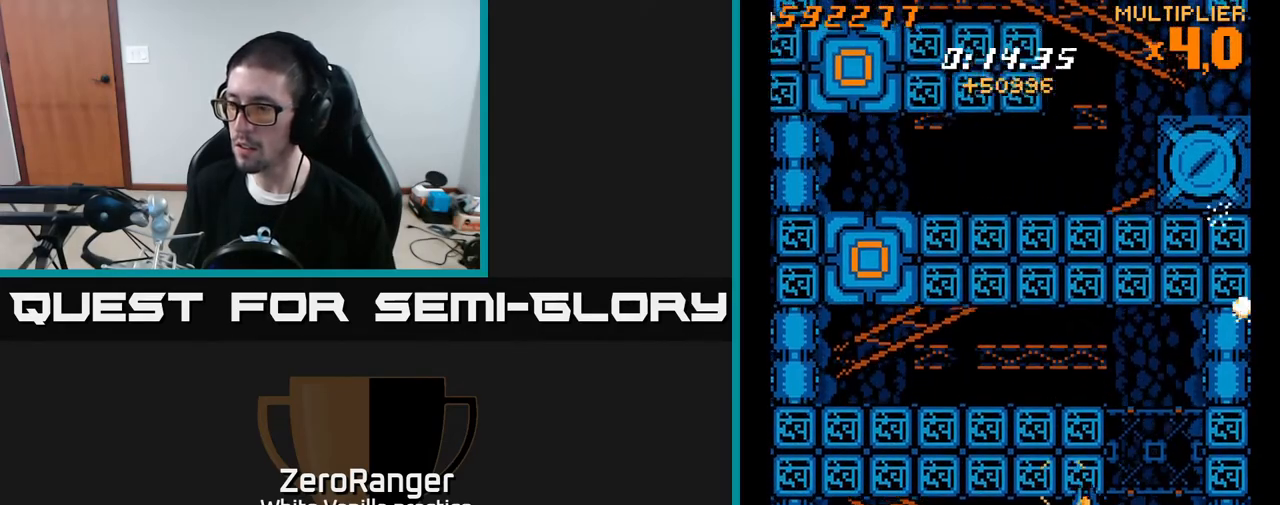
{"buttons": ["DPAD_LEFT"], "right_stick": "center", "events": [[33, "X", "up"], [133, "DPAD_UP", "down"], [167, "DPAD_RIGHT", "up"], [383, "DPAD_LEFT", "down"], [483, "DPAD_UP", "up"]]}
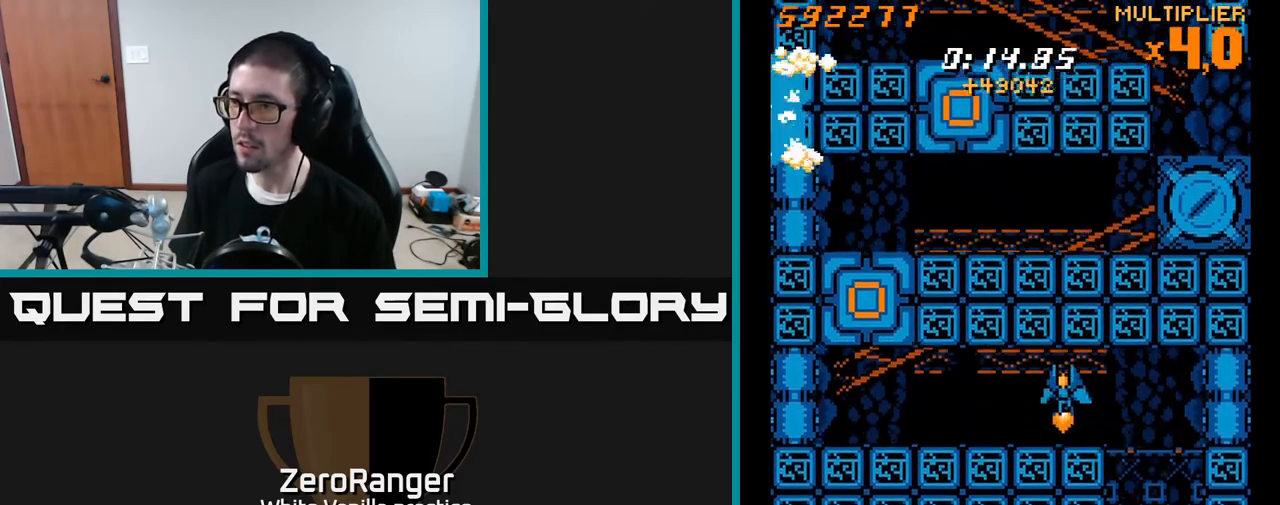
{"buttons": ["A", "DPAD_LEFT"], "right_stick": "center", "events": [[433, "A", "down"]]}
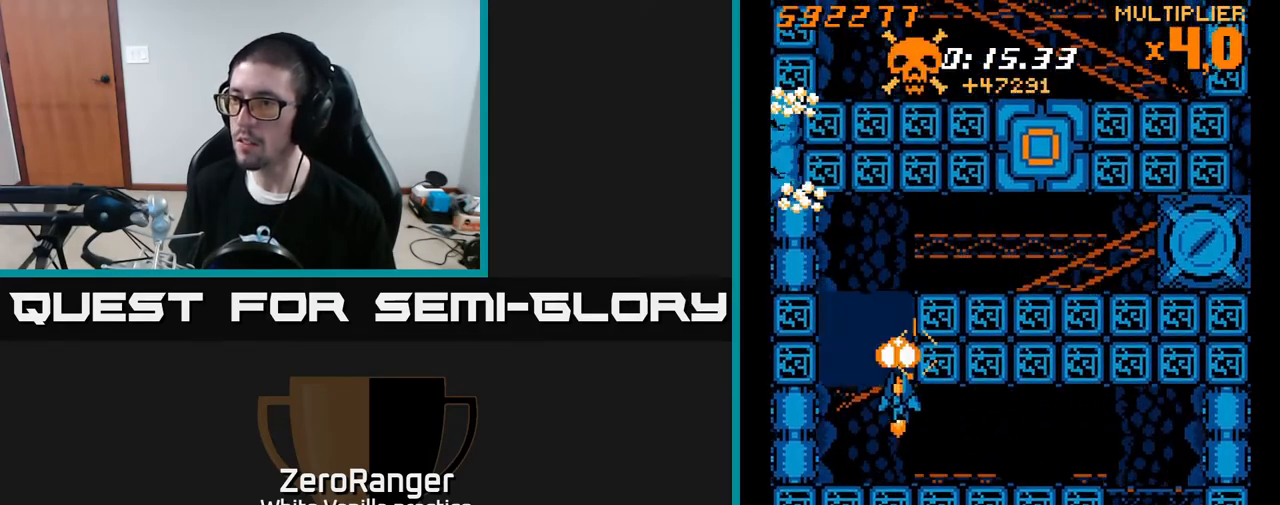
{"buttons": ["DPAD_UP", "DPAD_RIGHT"], "right_stick": "center", "events": [[150, "DPAD_LEFT", "up"], [150, "DPAD_UP", "down"], [333, "DPAD_RIGHT", "down"], [350, "A", "up"]]}
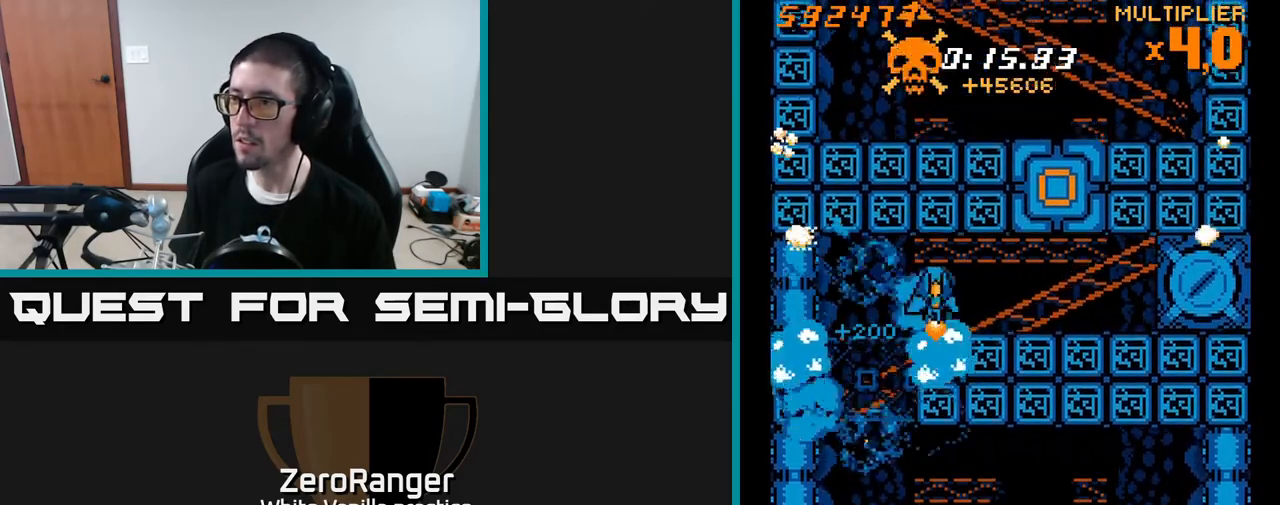
{"buttons": ["A", "DPAD_UP"], "right_stick": "center", "events": [[50, "DPAD_UP", "up"], [283, "A", "down"], [417, "DPAD_UP", "down"], [450, "DPAD_RIGHT", "up"]]}
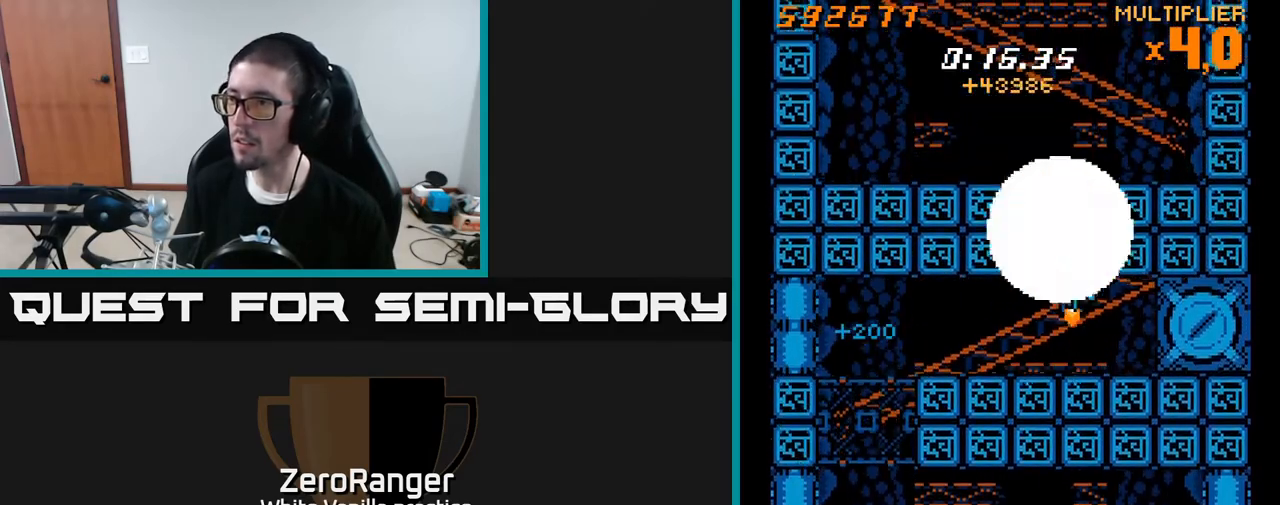
{"buttons": ["X", "DPAD_UP", "DPAD_LEFT"], "right_stick": "center", "events": [[217, "A", "up"], [400, "X", "down"], [417, "DPAD_LEFT", "down"]]}
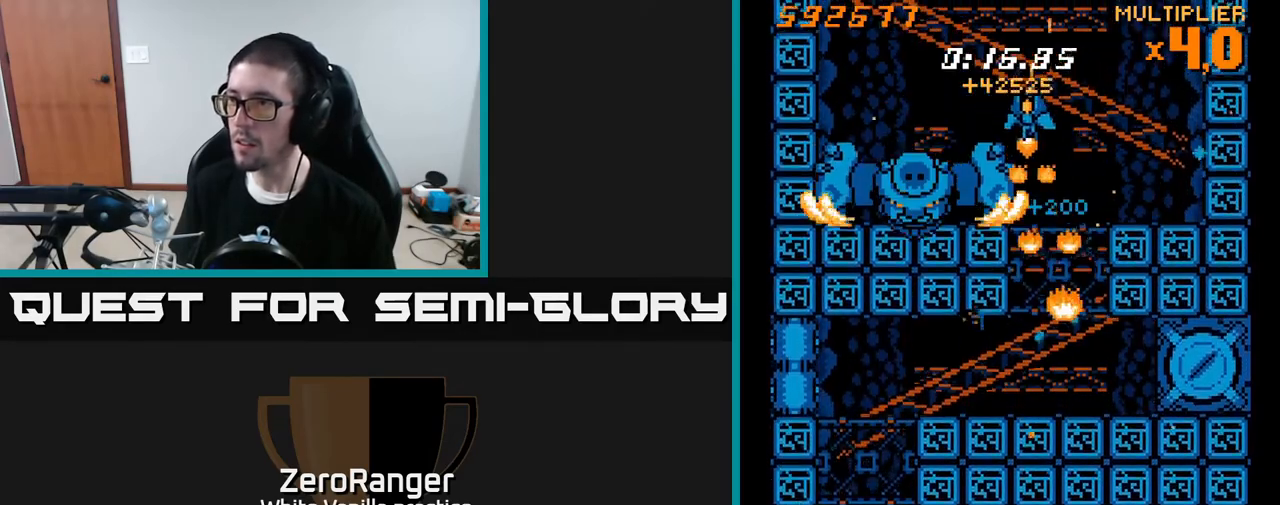
{"buttons": ["X"], "right_stick": "center", "events": [[117, "DPAD_UP", "up"], [333, "DPAD_DOWN", "down"], [367, "DPAD_LEFT", "up"], [467, "DPAD_DOWN", "up"]]}
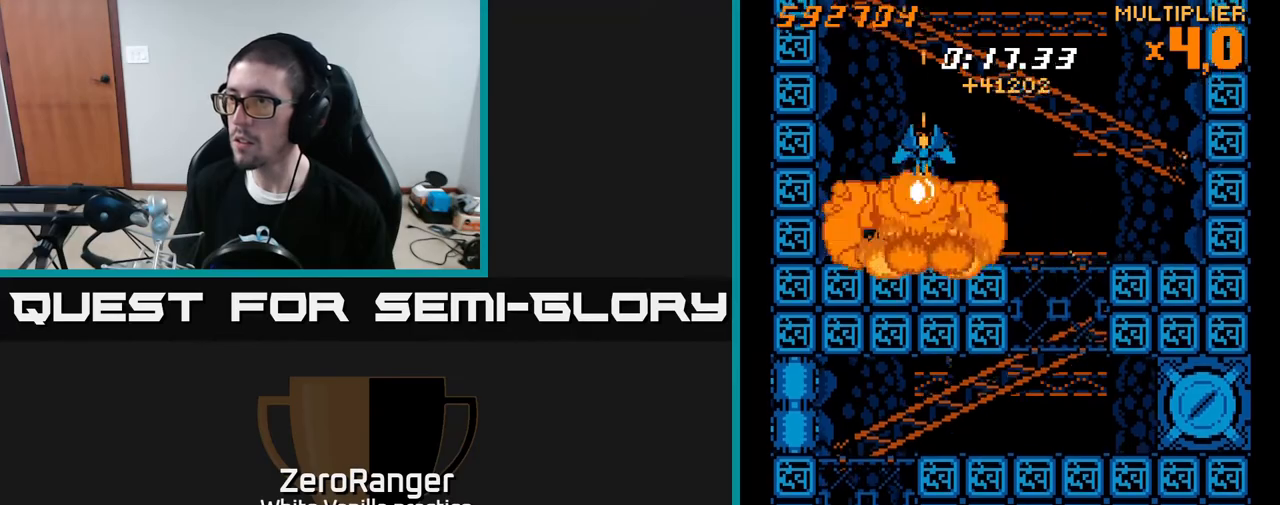
{"buttons": ["A", "DPAD_DOWN"], "right_stick": "center", "events": [[200, "A", "down"], [200, "DPAD_DOWN", "down"], [250, "X", "up"]]}
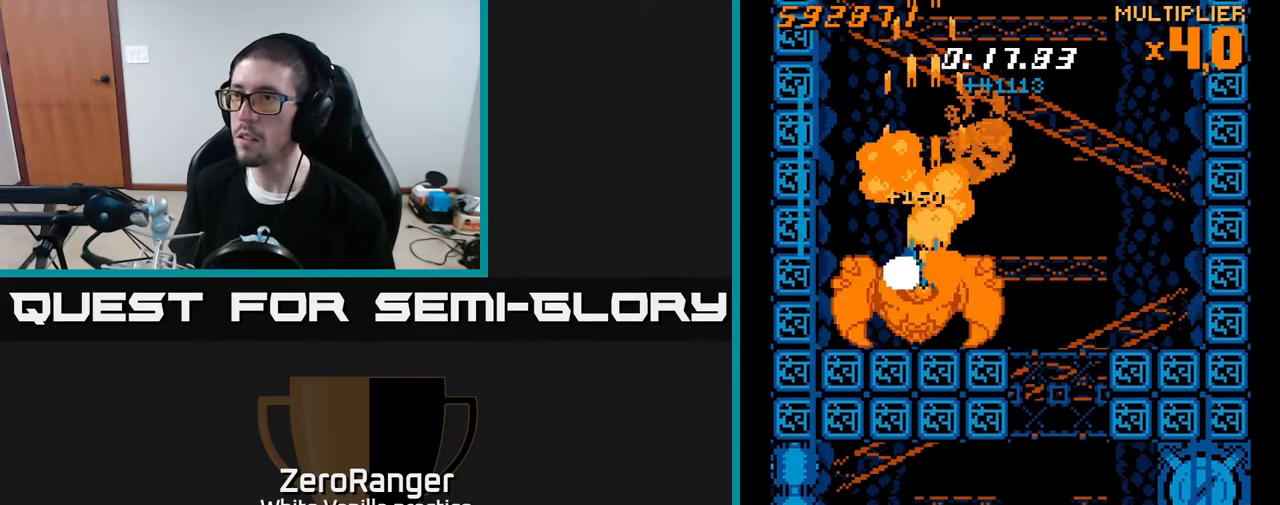
{"buttons": ["A"], "right_stick": "center", "events": [[167, "DPAD_DOWN", "up"]]}
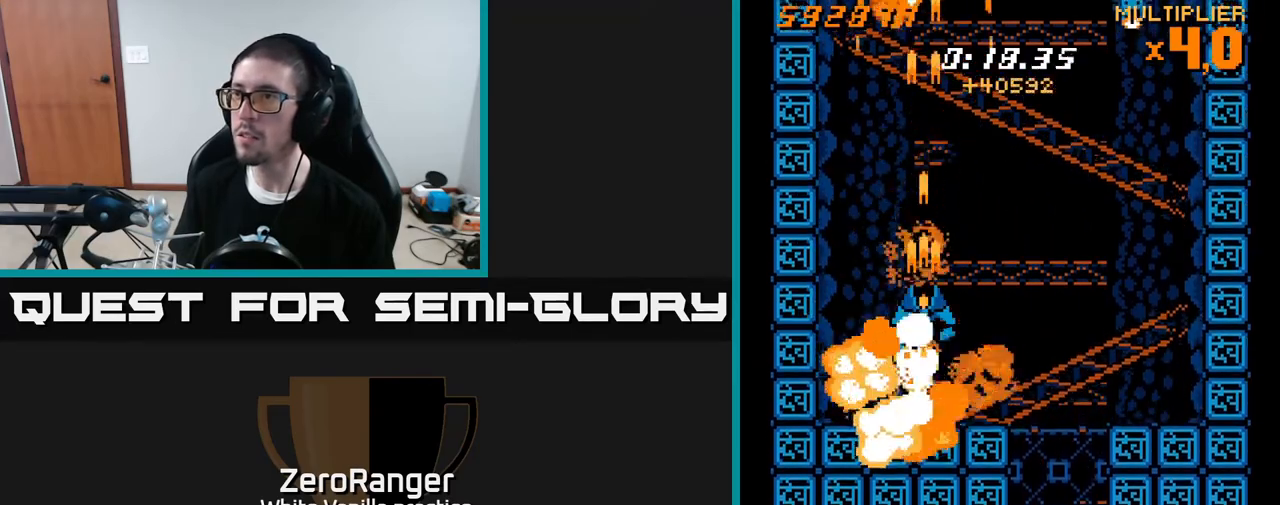
{"buttons": ["A", "DPAD_UP"], "right_stick": "center", "events": [[350, "DPAD_LEFT", "down"], [350, "DPAD_UP", "down"], [383, "DPAD_LEFT", "up"]]}
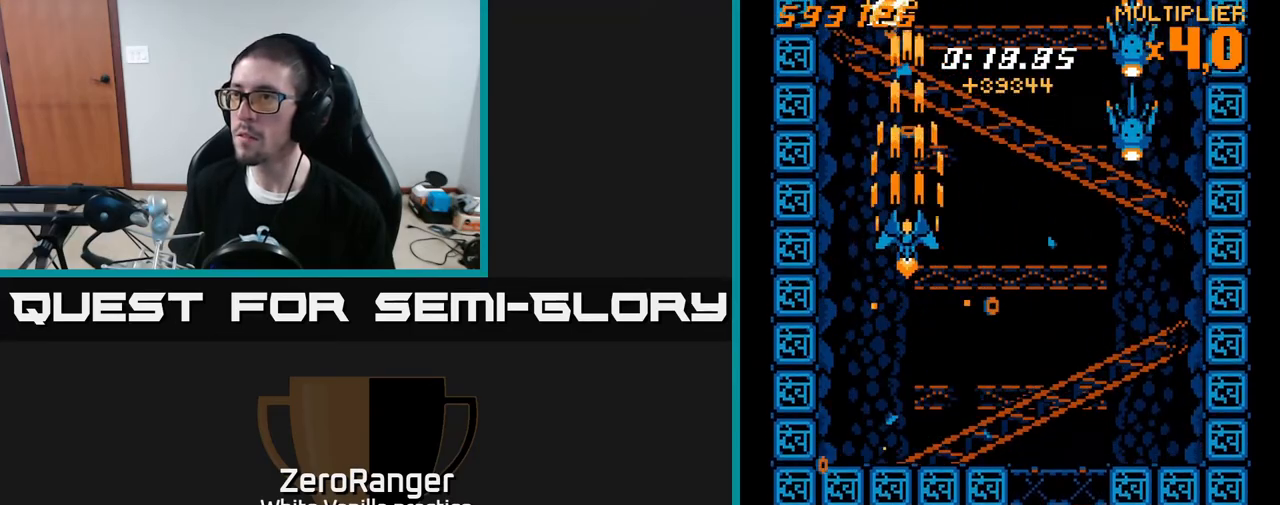
{"buttons": ["X", "DPAD_RIGHT"], "right_stick": "center", "events": [[300, "DPAD_RIGHT", "down"], [350, "X", "down"], [383, "A", "up"], [383, "DPAD_UP", "up"]]}
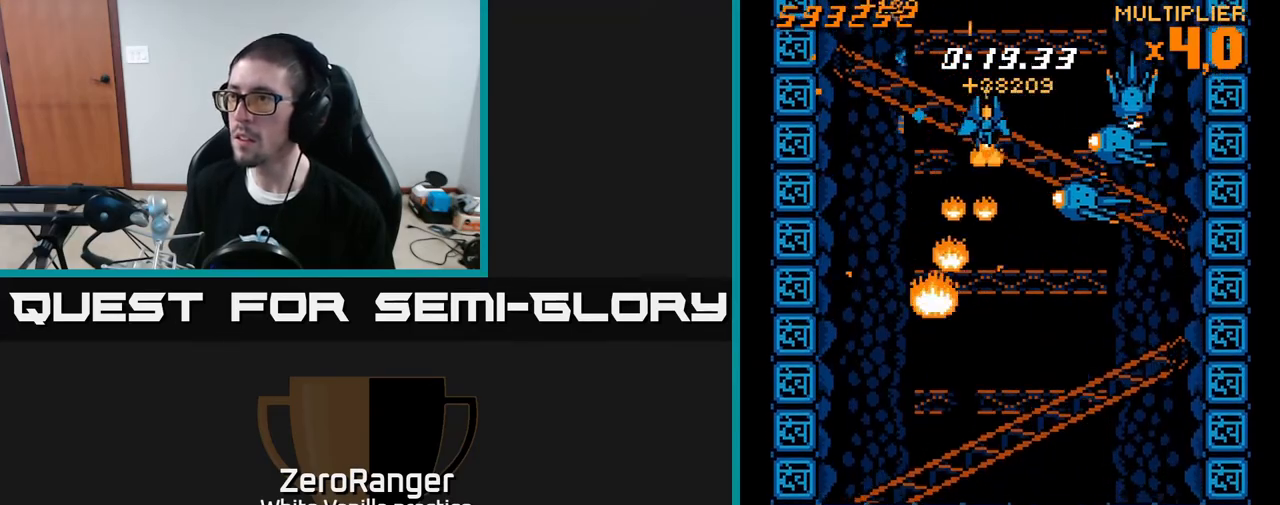
{"buttons": ["X", "DPAD_RIGHT"], "right_stick": "center", "events": [[200, "DPAD_RIGHT", "up"], [200, "DPAD_UP", "down"], [233, "DPAD_LEFT", "down"], [317, "DPAD_UP", "up"], [383, "DPAD_LEFT", "up"], [417, "DPAD_DOWN", "down"], [417, "DPAD_RIGHT", "down"], [450, "DPAD_DOWN", "up"]]}
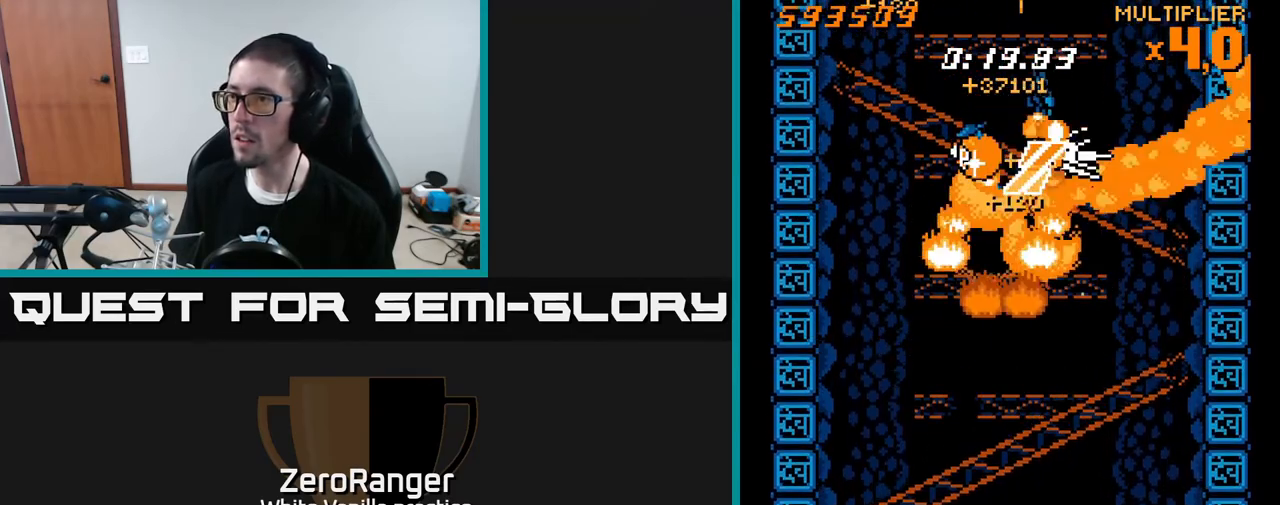
{"buttons": ["A", "DPAD_DOWN", "DPAD_LEFT"], "right_stick": "center", "events": [[33, "DPAD_UP", "down"], [50, "DPAD_RIGHT", "up"], [83, "DPAD_LEFT", "down"], [100, "DPAD_UP", "up"], [183, "DPAD_DOWN", "down"], [367, "A", "down"], [417, "X", "up"]]}
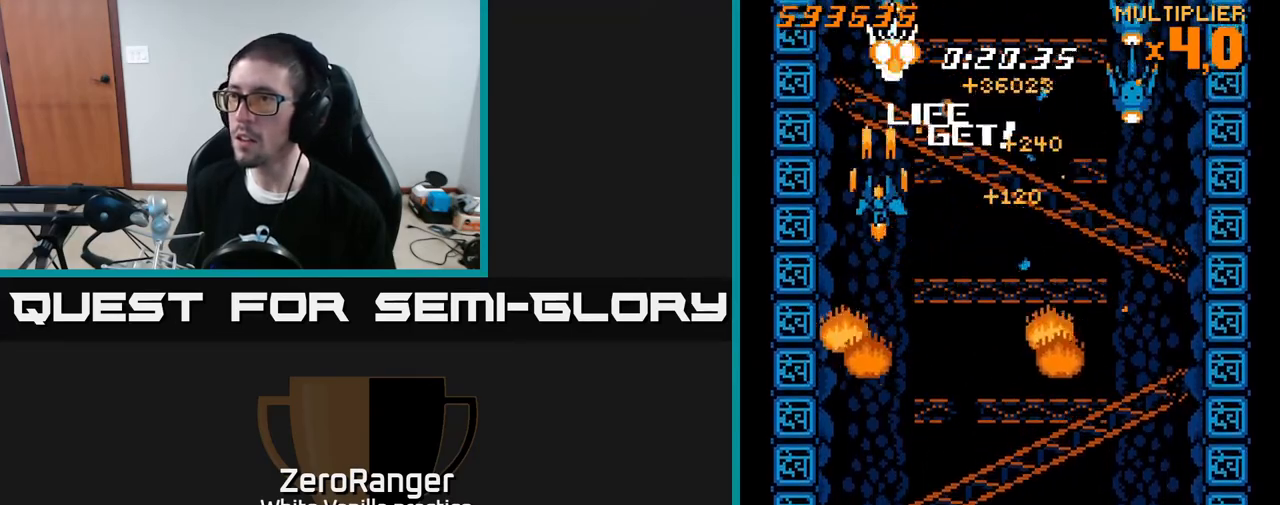
{"buttons": ["A"], "right_stick": "center", "events": [[33, "DPAD_LEFT", "up"], [100, "DPAD_DOWN", "up"], [317, "DPAD_RIGHT", "down"], [350, "DPAD_RIGHT", "up"]]}